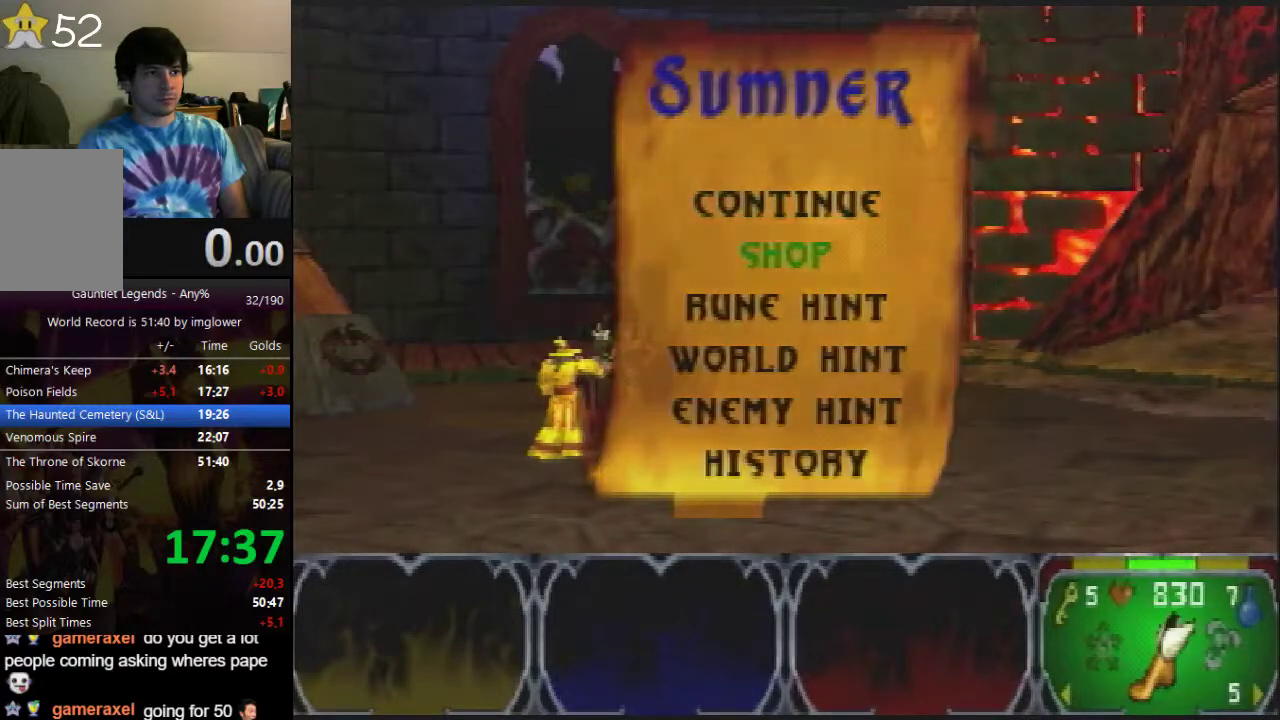
Gameplay with a controller (Nintendo layout); each line is a JSON object with the inputs held at the frame after it. "events" lists button and stick changes between this image and that frame as [ms after this image, input, new state], when the widget could be followed in between. Not read: C_RIGHT L3 R3.
{"buttons": ["C_DOWN"], "left_stick": "center", "events": [[33, "A", "up"], [267, "C_DOWN", "down"]]}
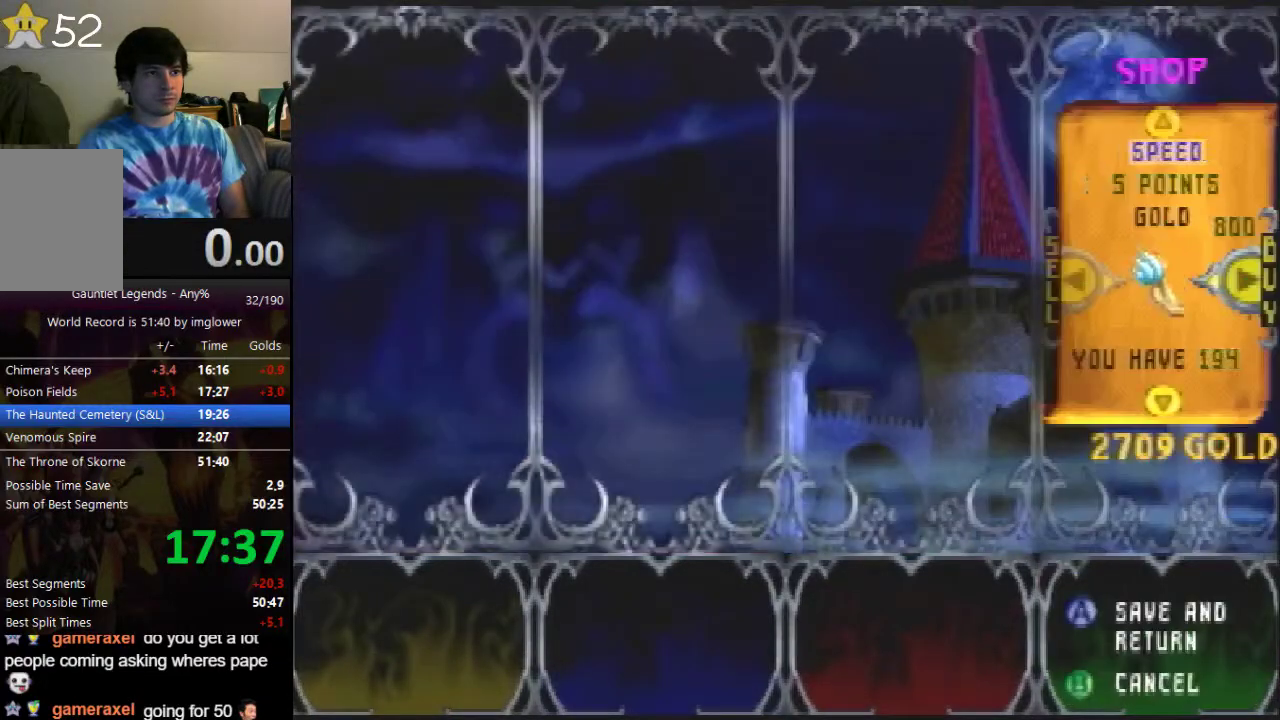
{"buttons": ["C_DOWN"], "left_stick": "center", "events": [[100, "C_DOWN", "up"], [167, "C_DOWN", "down"], [400, "C_DOWN", "up"], [467, "C_DOWN", "down"]]}
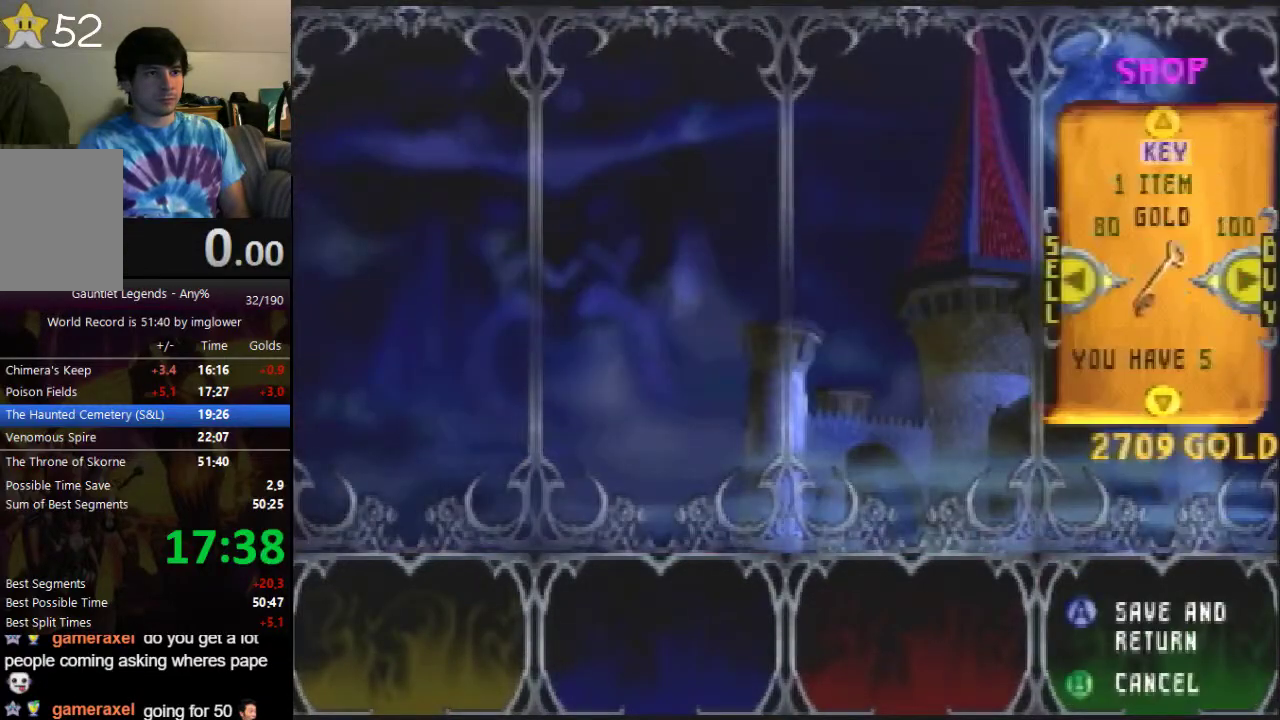
{"buttons": [], "left_stick": "center", "events": [[33, "C_DOWN", "up"], [100, "C_DOWN", "down"], [200, "C_DOWN", "up"], [400, "C_DOWN", "down"], [500, "C_DOWN", "up"]]}
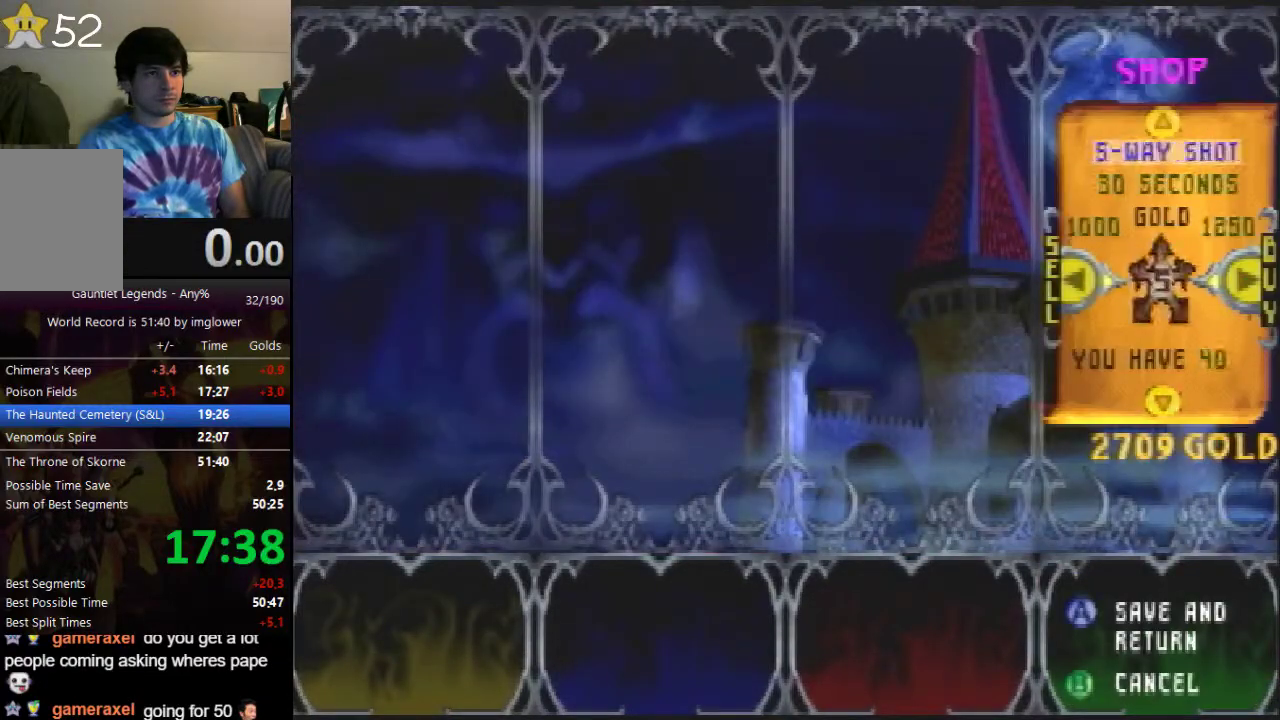
{"buttons": [], "left_stick": "center", "events": [[200, "C_LEFT", "down"], [267, "C_LEFT", "up"]]}
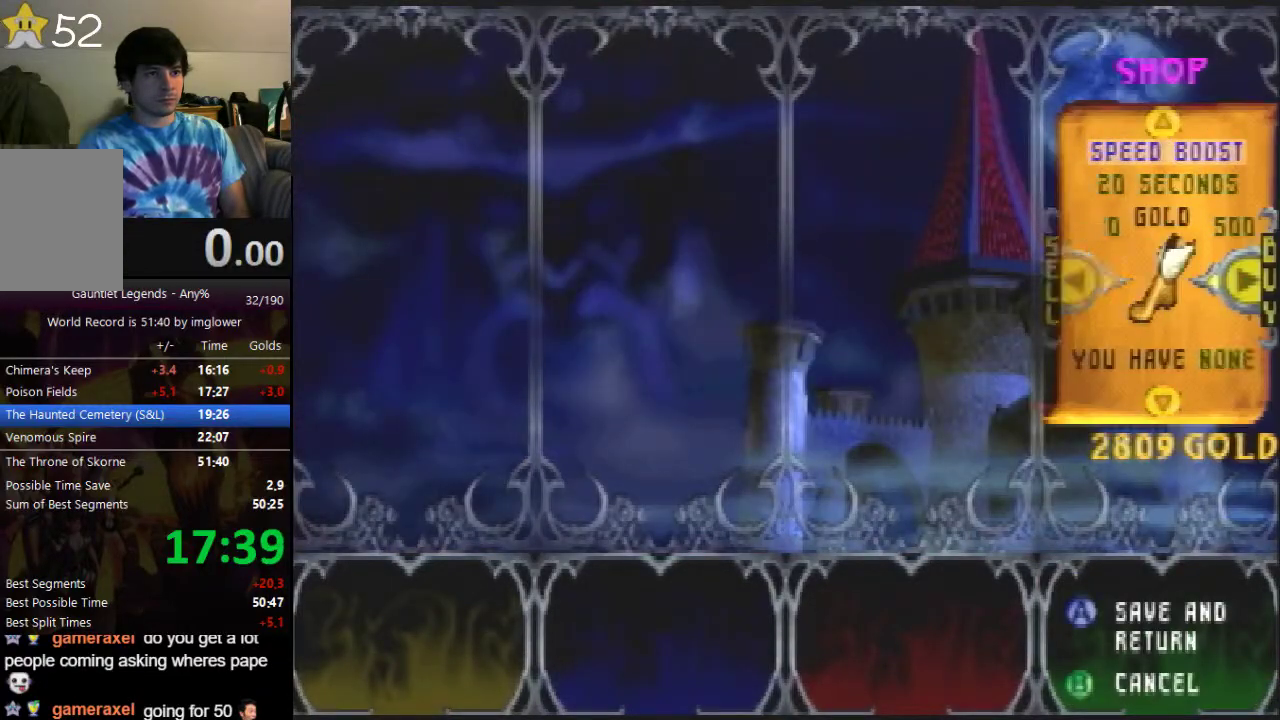
{"buttons": ["A"], "left_stick": "center", "events": [[333, "A", "down"]]}
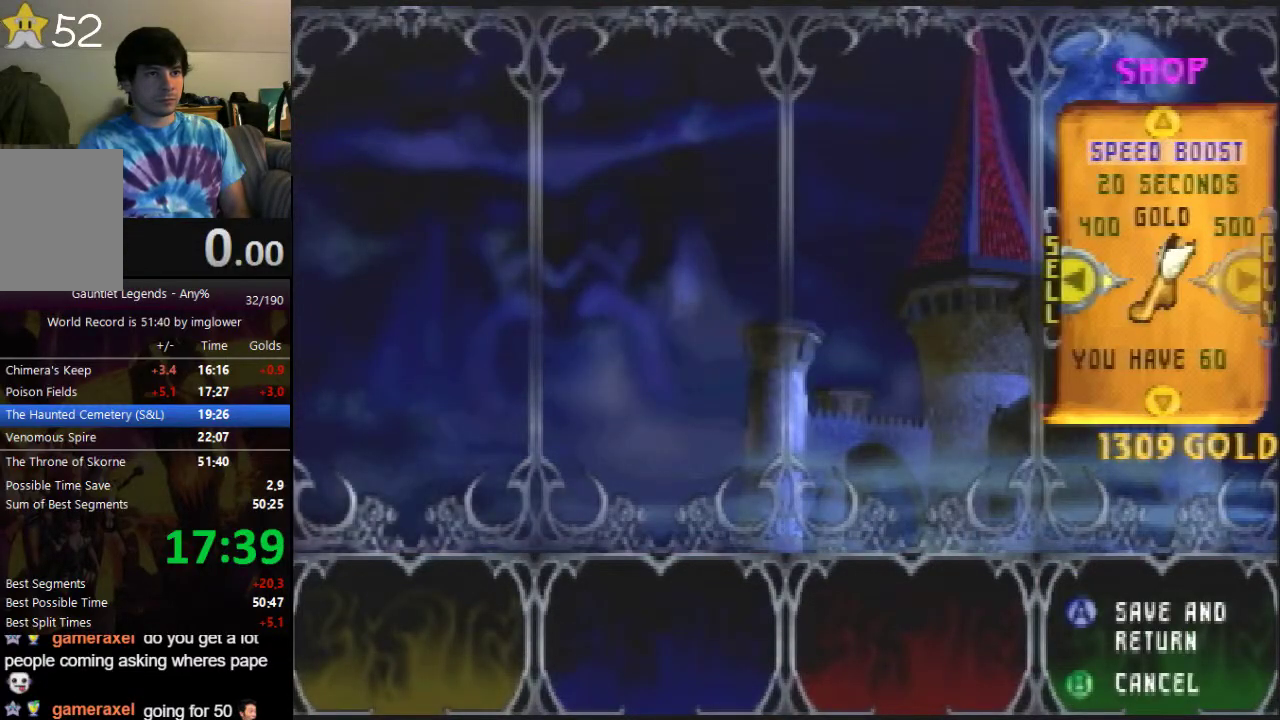
{"buttons": [], "left_stick": "center", "events": [[300, "A", "up"]]}
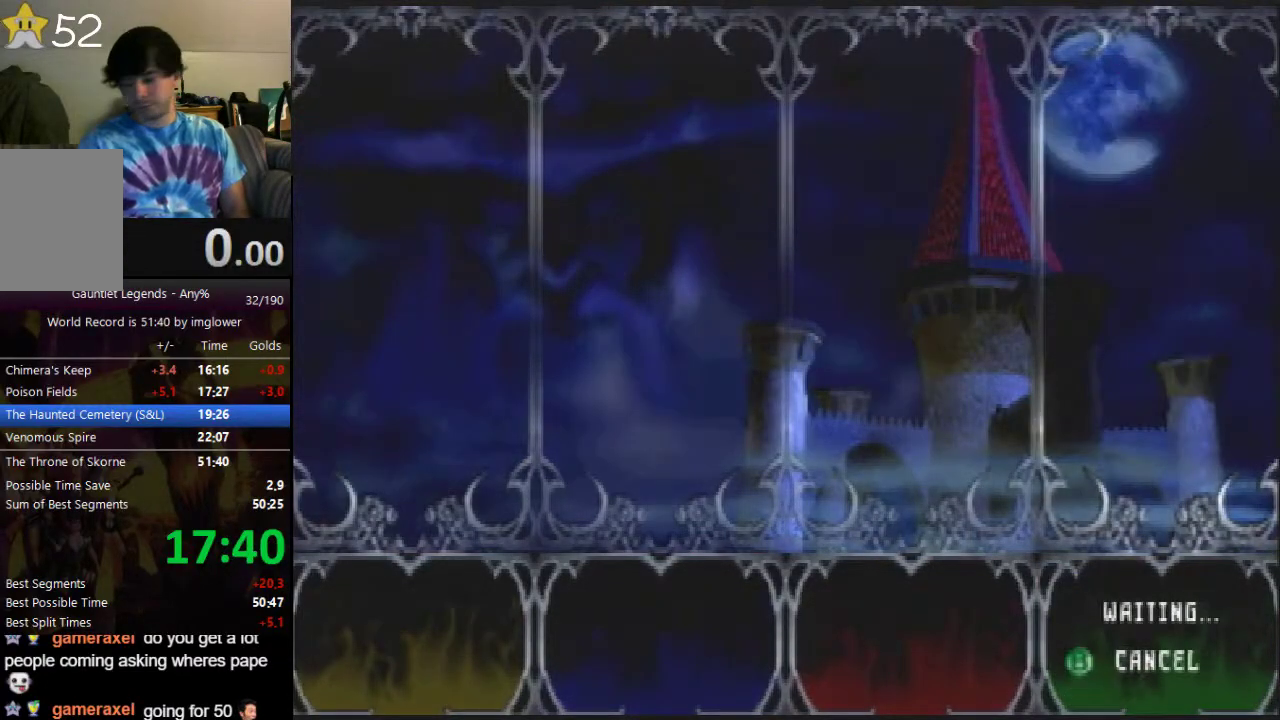
{"buttons": [], "left_stick": "center", "events": []}
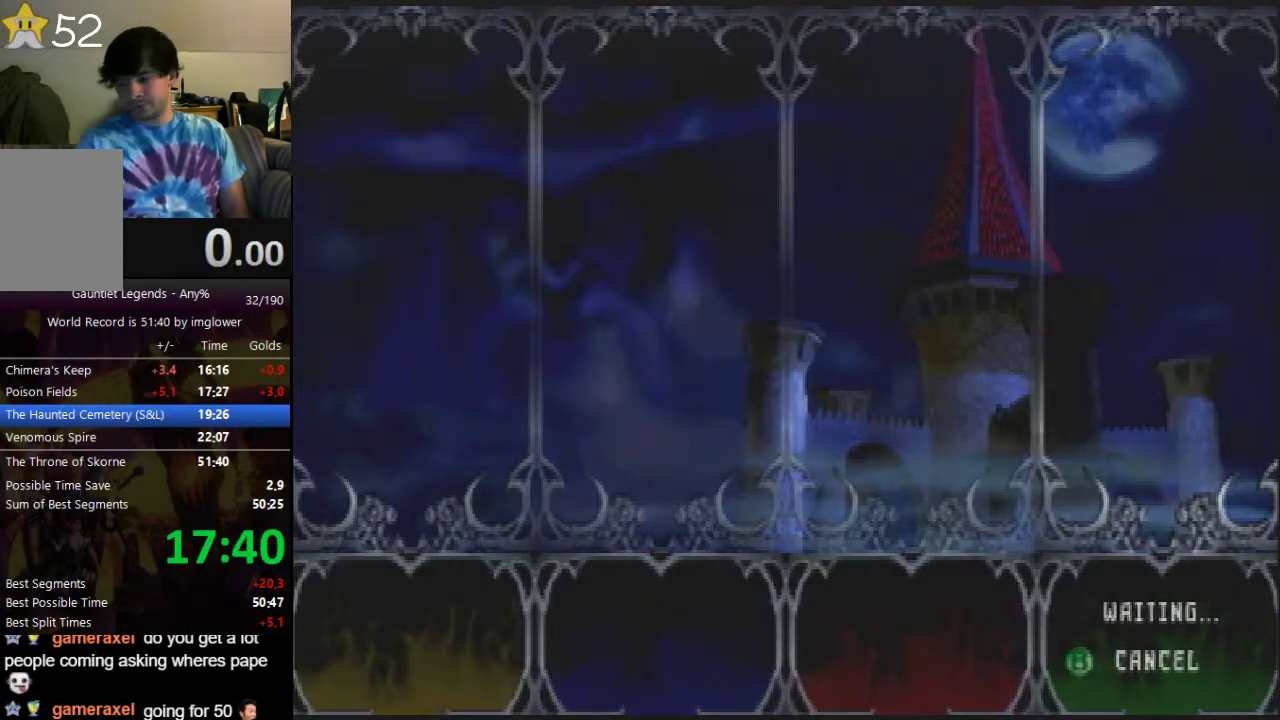
{"buttons": [], "left_stick": "center", "events": []}
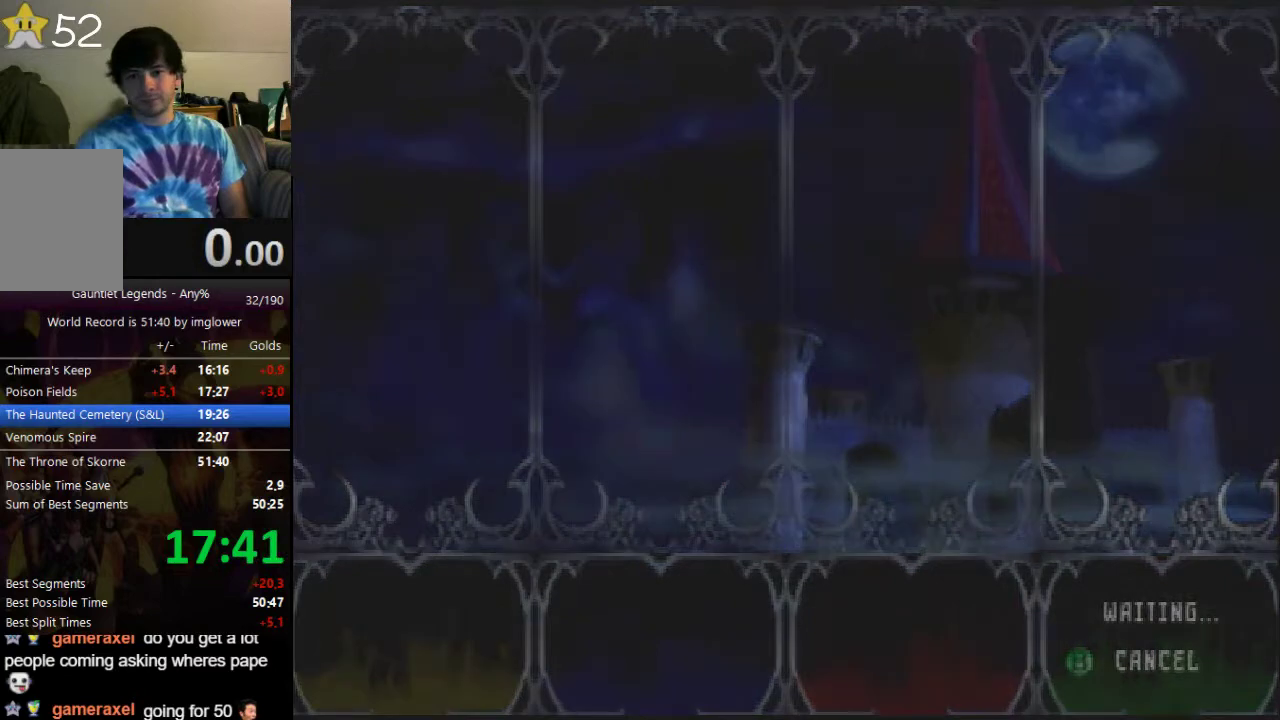
{"buttons": [], "left_stick": "center", "events": []}
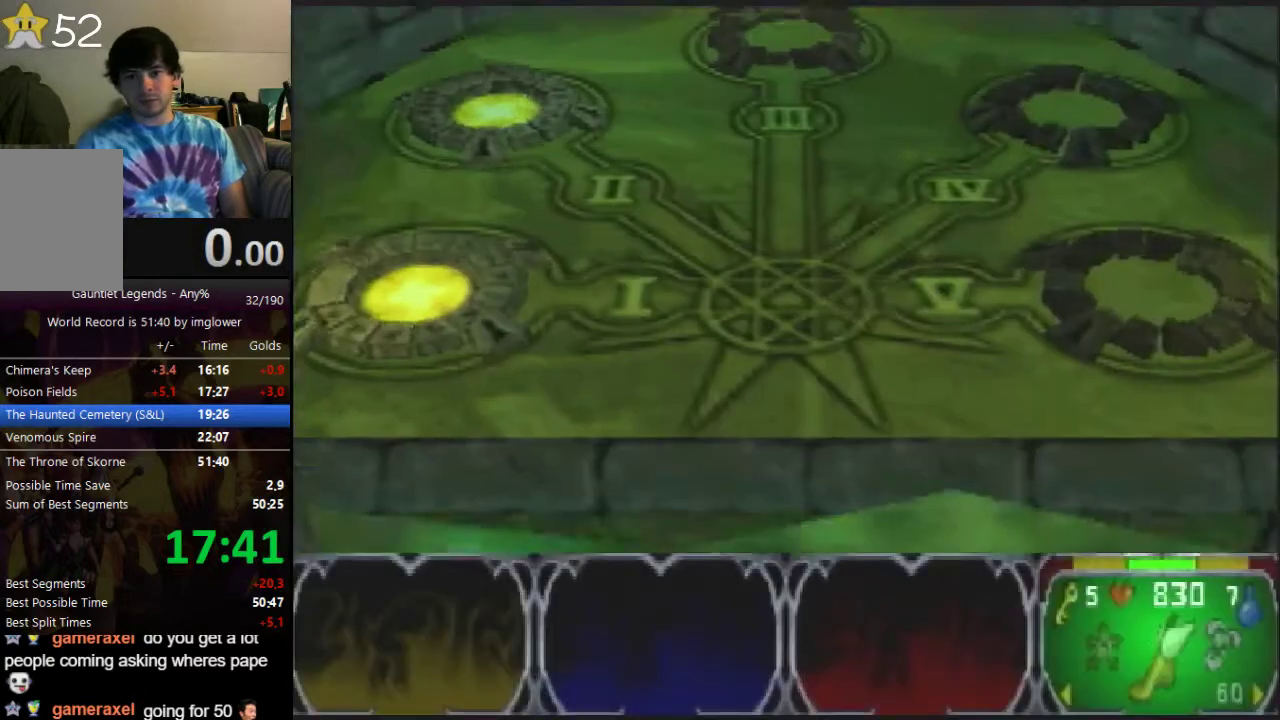
{"buttons": [], "left_stick": "center", "events": []}
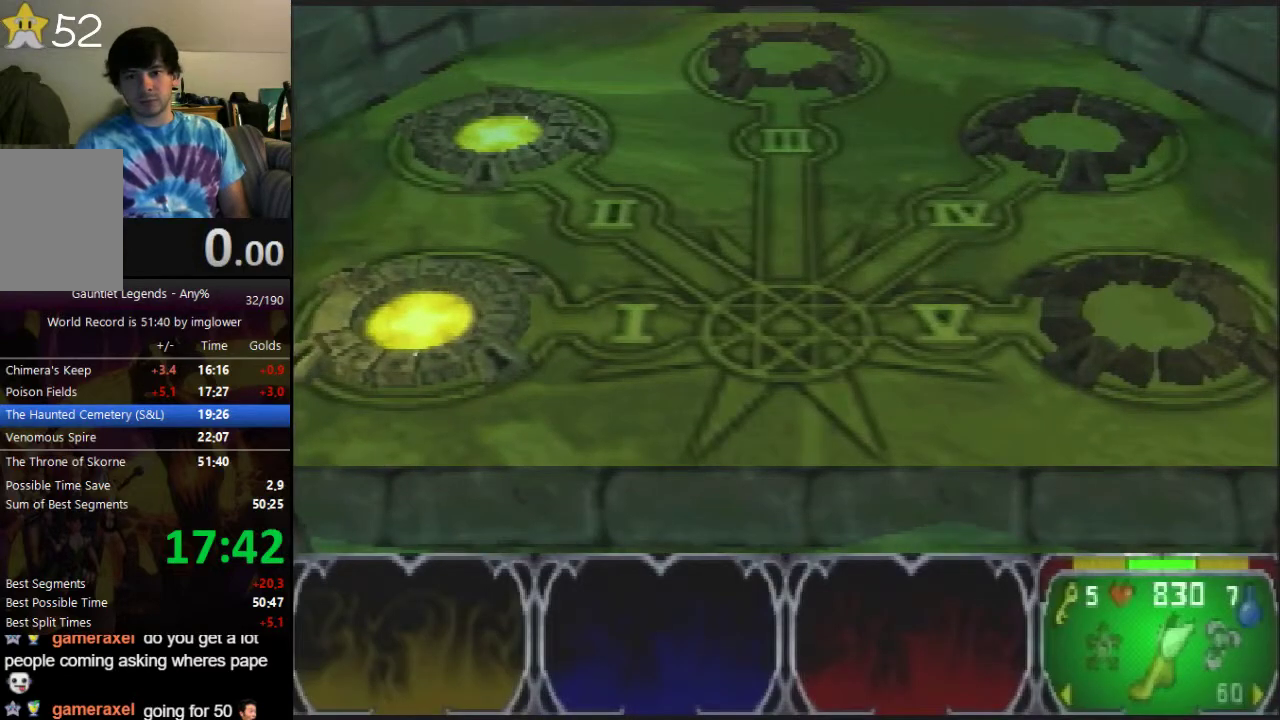
{"buttons": [], "left_stick": "center", "events": []}
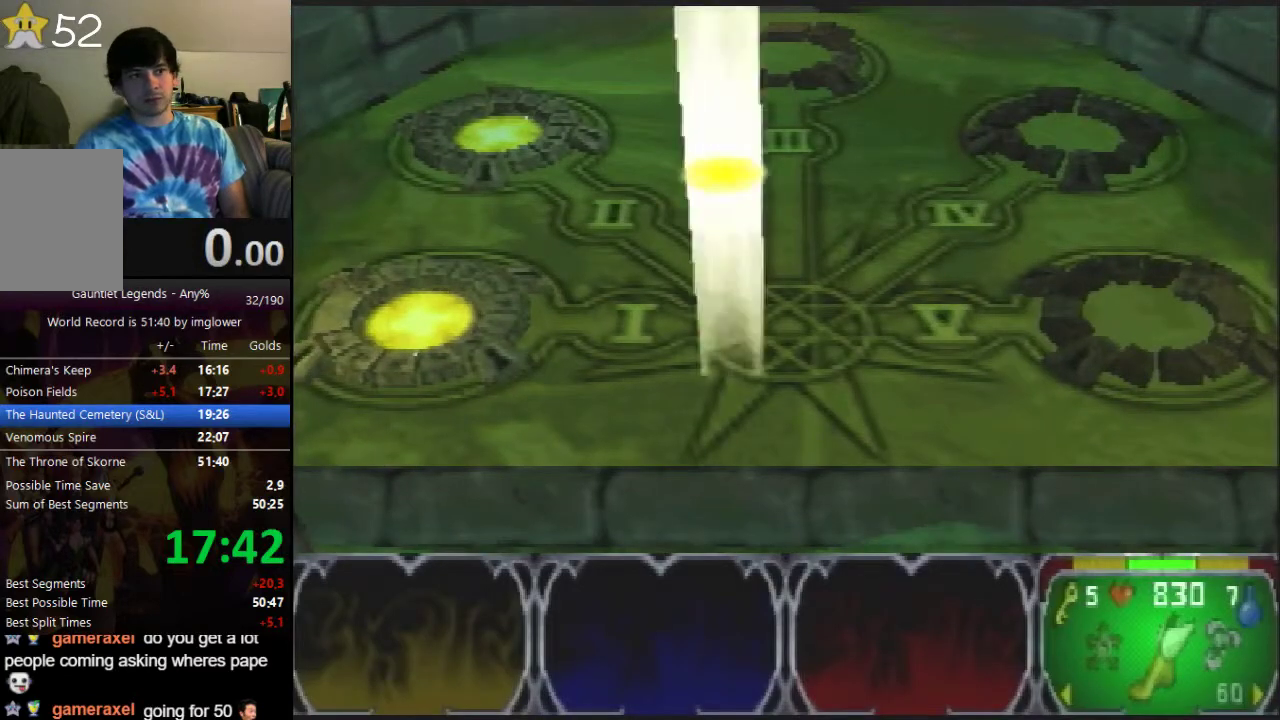
{"buttons": [], "left_stick": "center", "events": []}
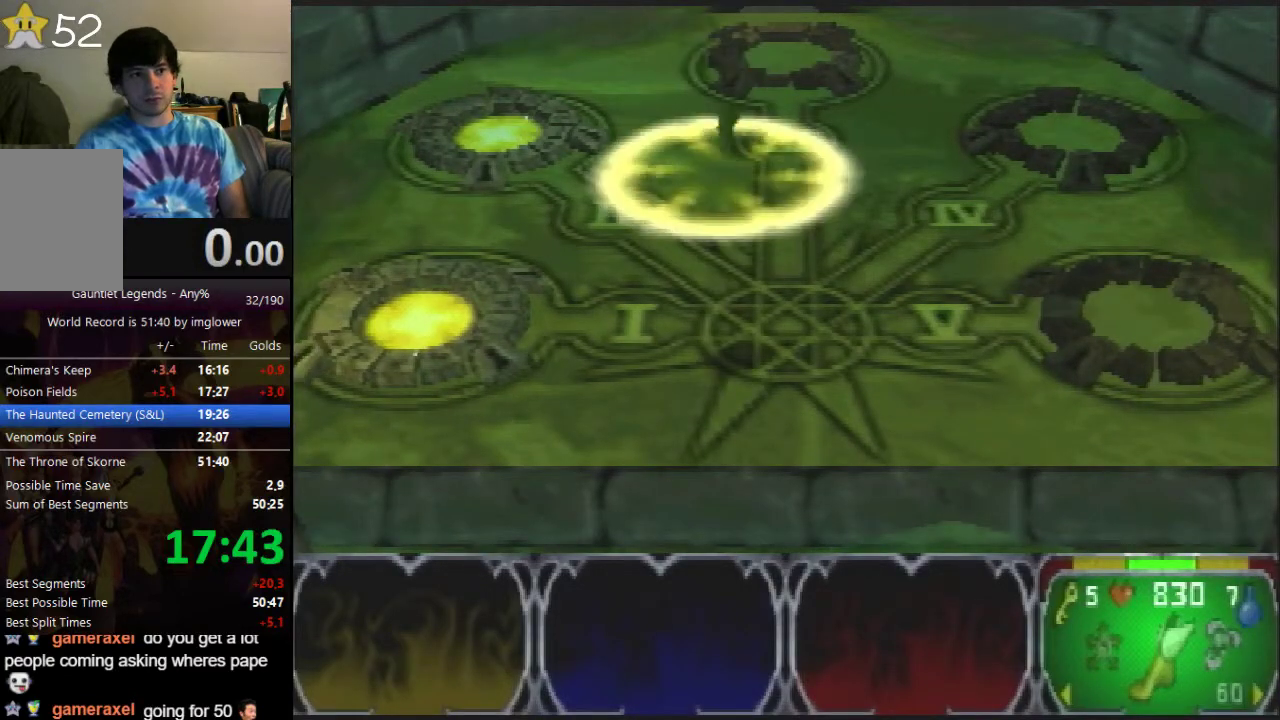
{"buttons": [], "left_stick": "up-left", "events": [[33, "left_stick", "up"], [167, "left_stick", "up-left"]]}
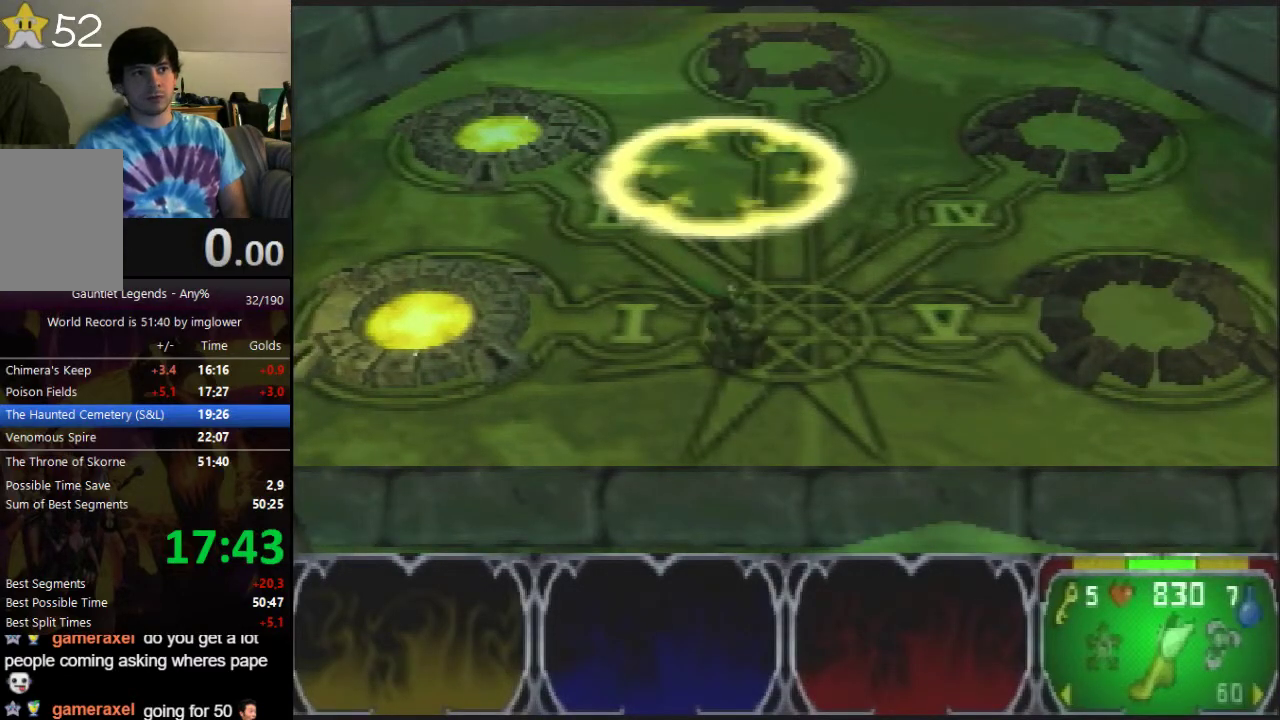
{"buttons": [], "left_stick": "up-left"}
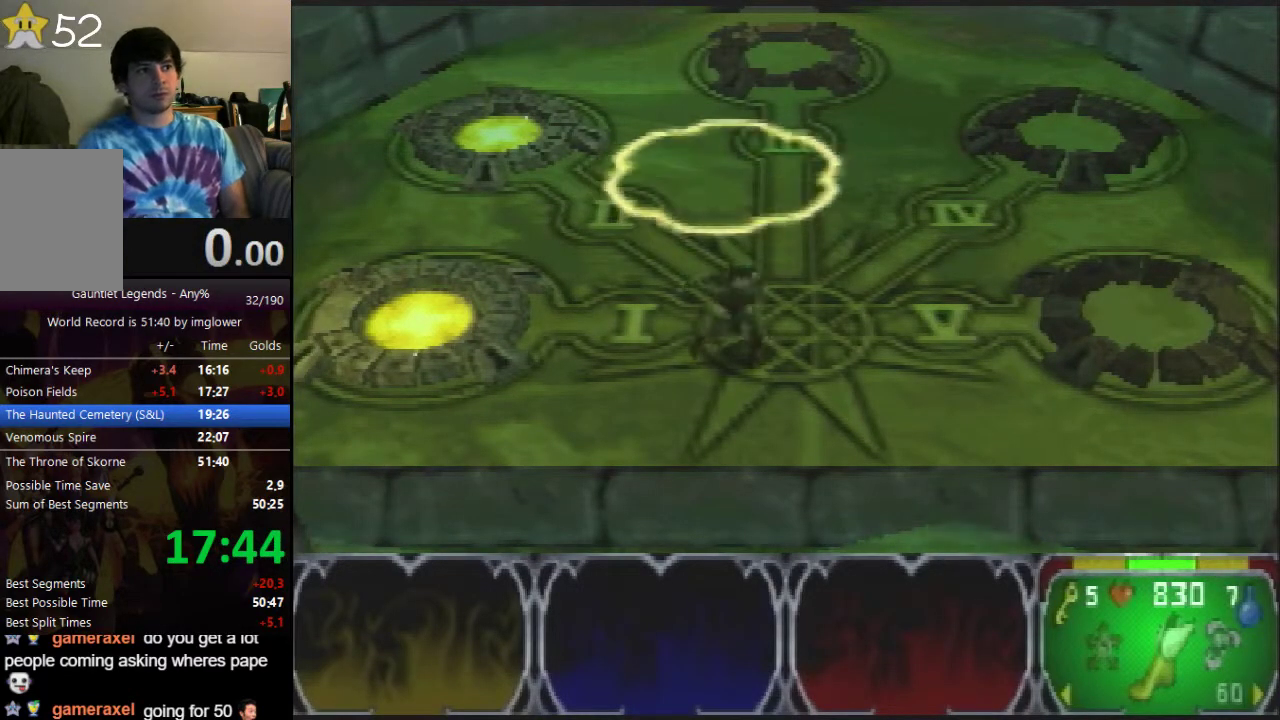
{"buttons": [], "left_stick": "up-left"}
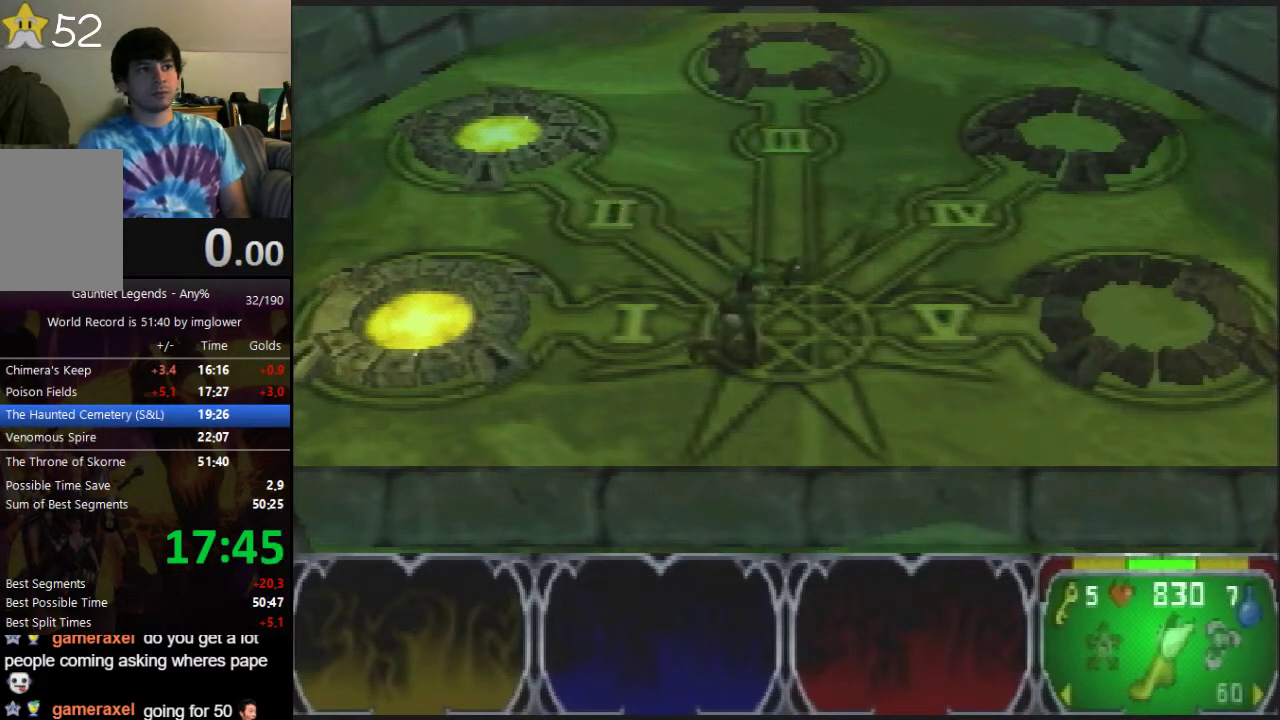
{"buttons": [], "left_stick": "up-left"}
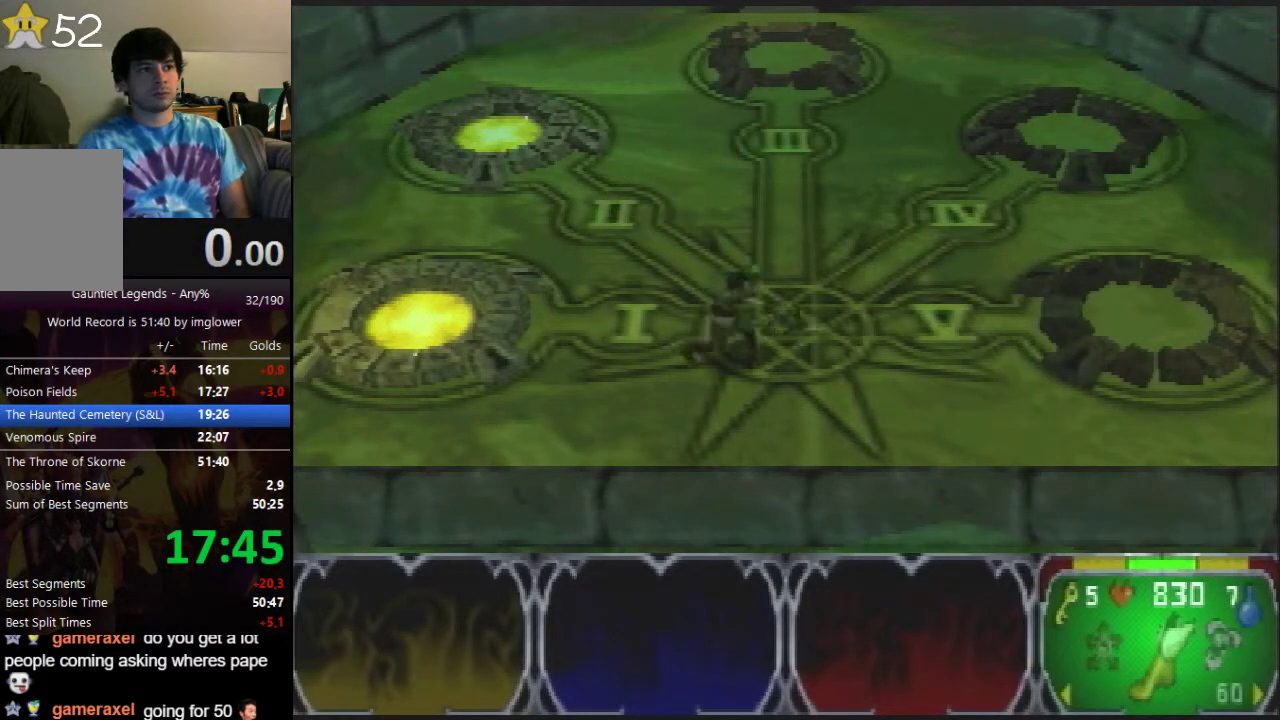
{"buttons": [], "left_stick": "up-left"}
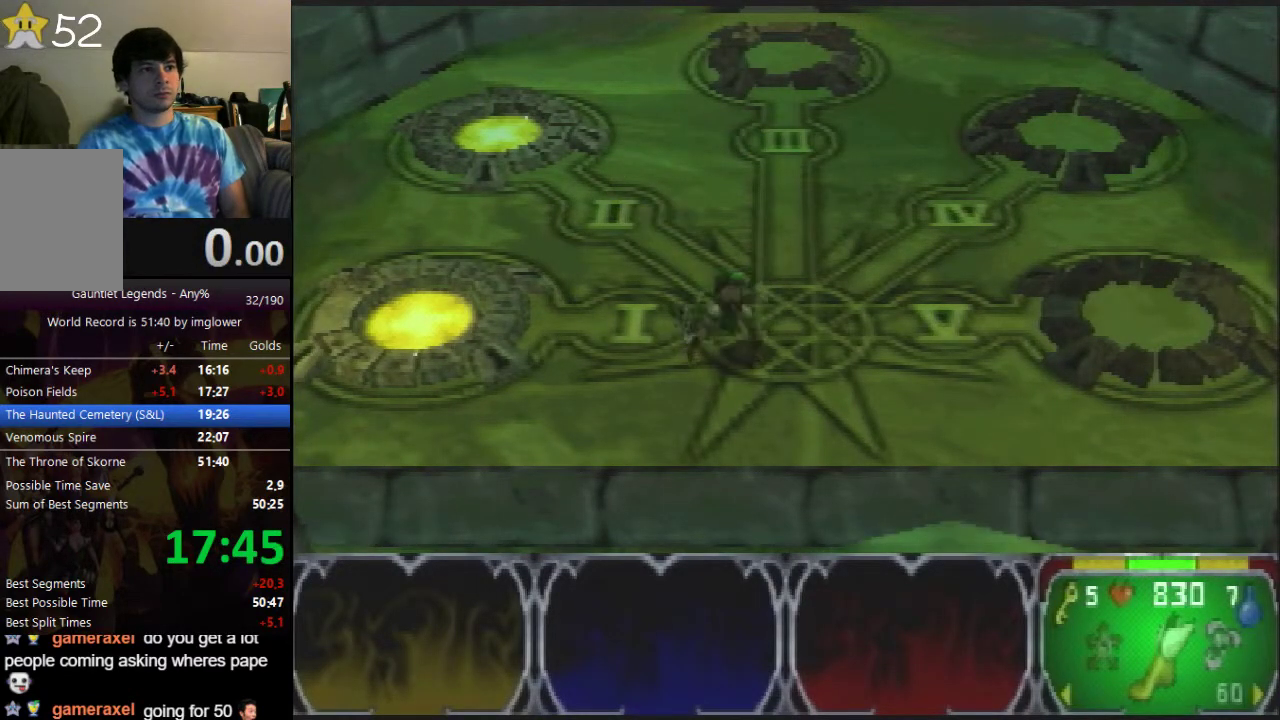
{"buttons": [], "left_stick": "up-left"}
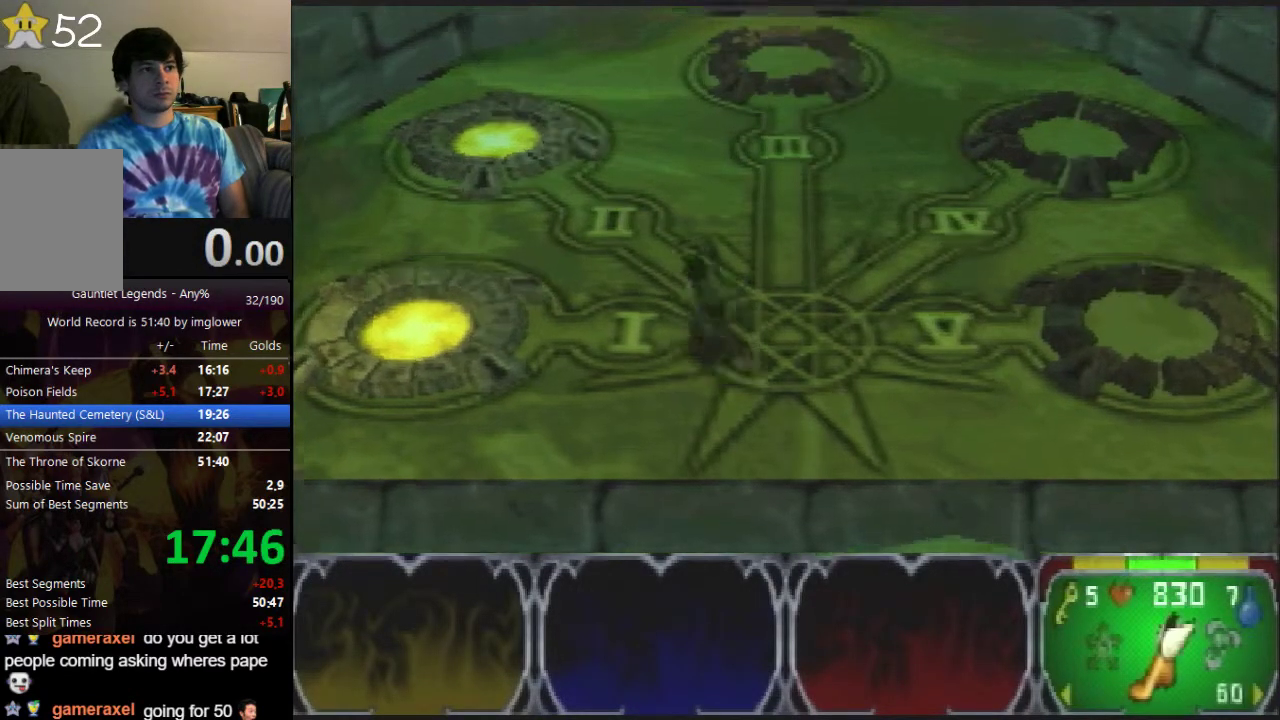
{"buttons": [], "left_stick": "up", "events": [[433, "left_stick", "up"]]}
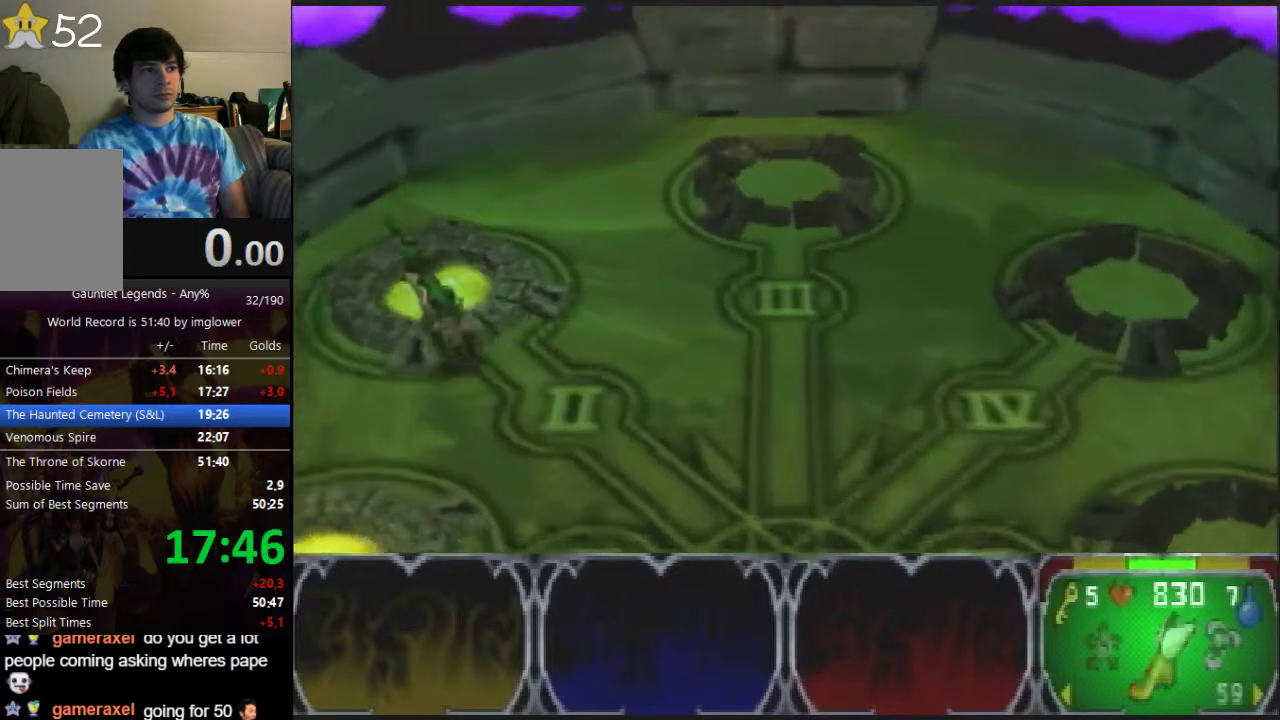
{"buttons": [], "left_stick": "center", "events": [[167, "left_stick", "center"]]}